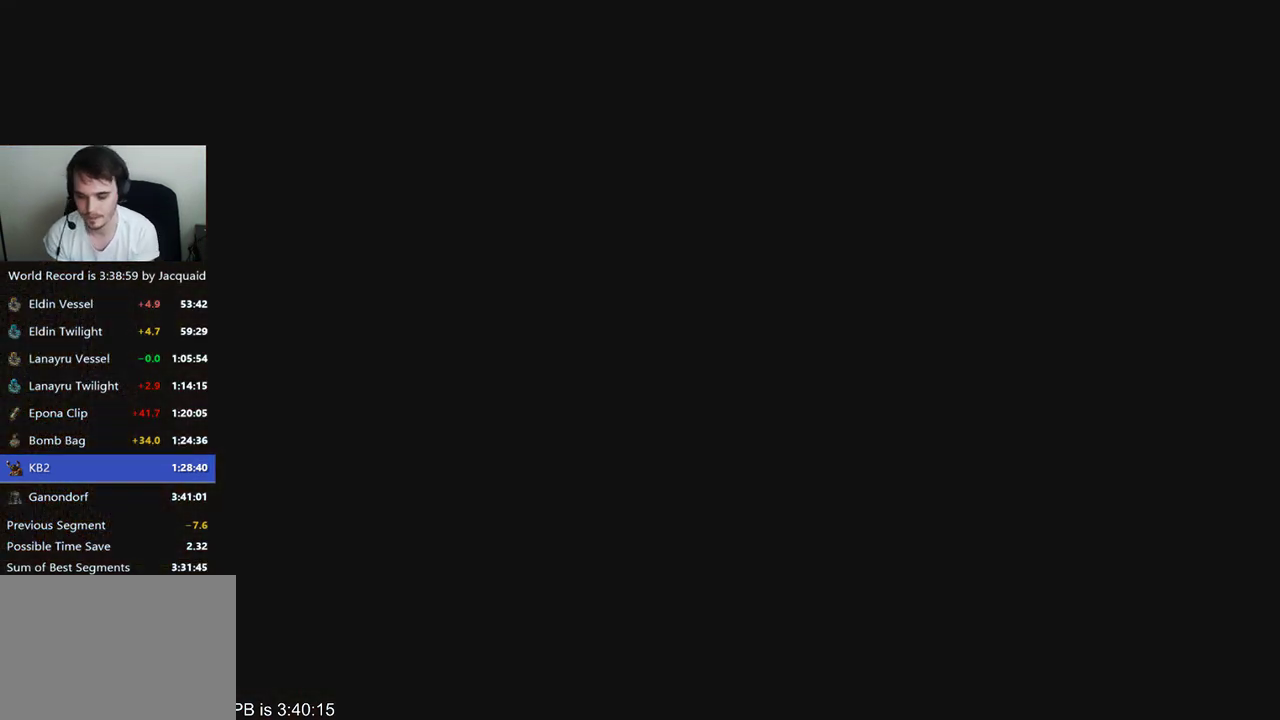
Gameplay with a controller (Xbox layout); each line is a JSON object with the inputs held at the frame after it. "events" lists button and stick changes between this image and that frame as [ms after this image, input, new state], when the widget could be followed in between. Not read: L3 R3.
{"buttons": [], "left_stick": "right", "right_stick": "center", "events": [[467, "left_stick", "right"]]}
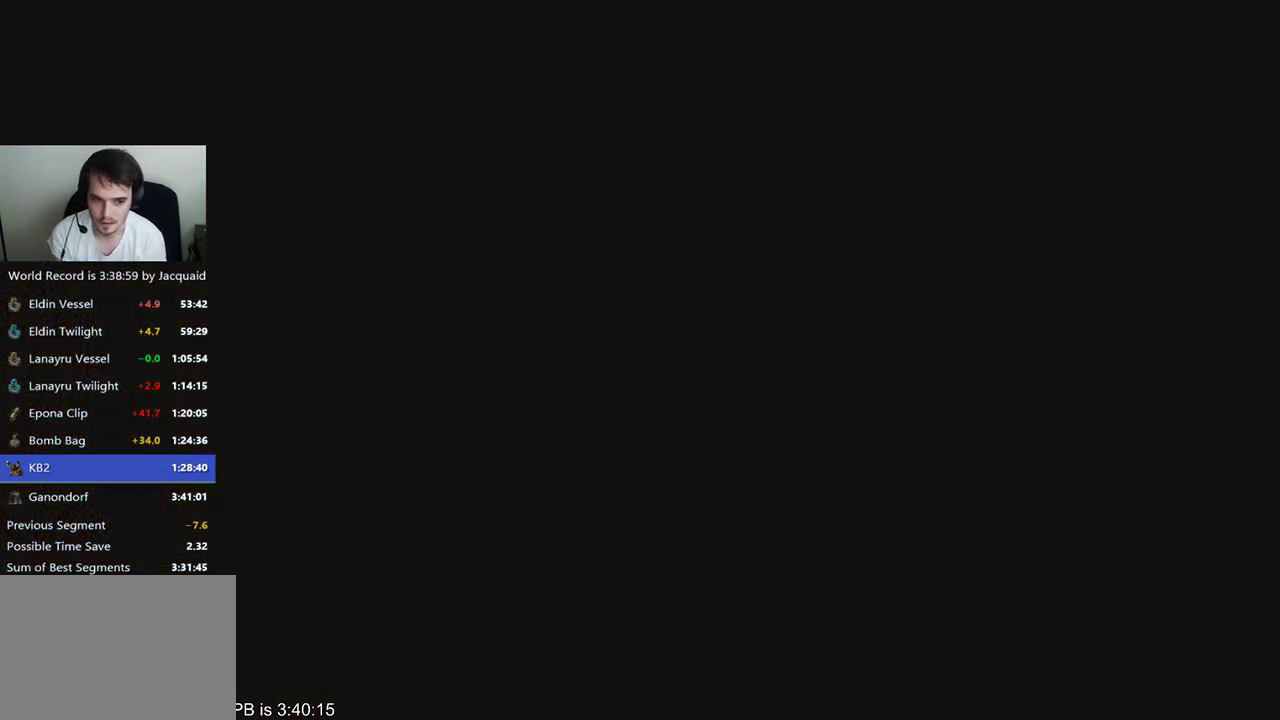
{"buttons": [], "left_stick": "right", "right_stick": "down-left", "events": [[67, "right_stick", "down-left"], [100, "left_stick", "center"], [167, "left_stick", "left"], [200, "right_stick", "right"], [267, "left_stick", "right"], [267, "right_stick", "down-left"], [367, "left_stick", "left"], [367, "right_stick", "center"], [500, "left_stick", "right"], [500, "right_stick", "down-left"]]}
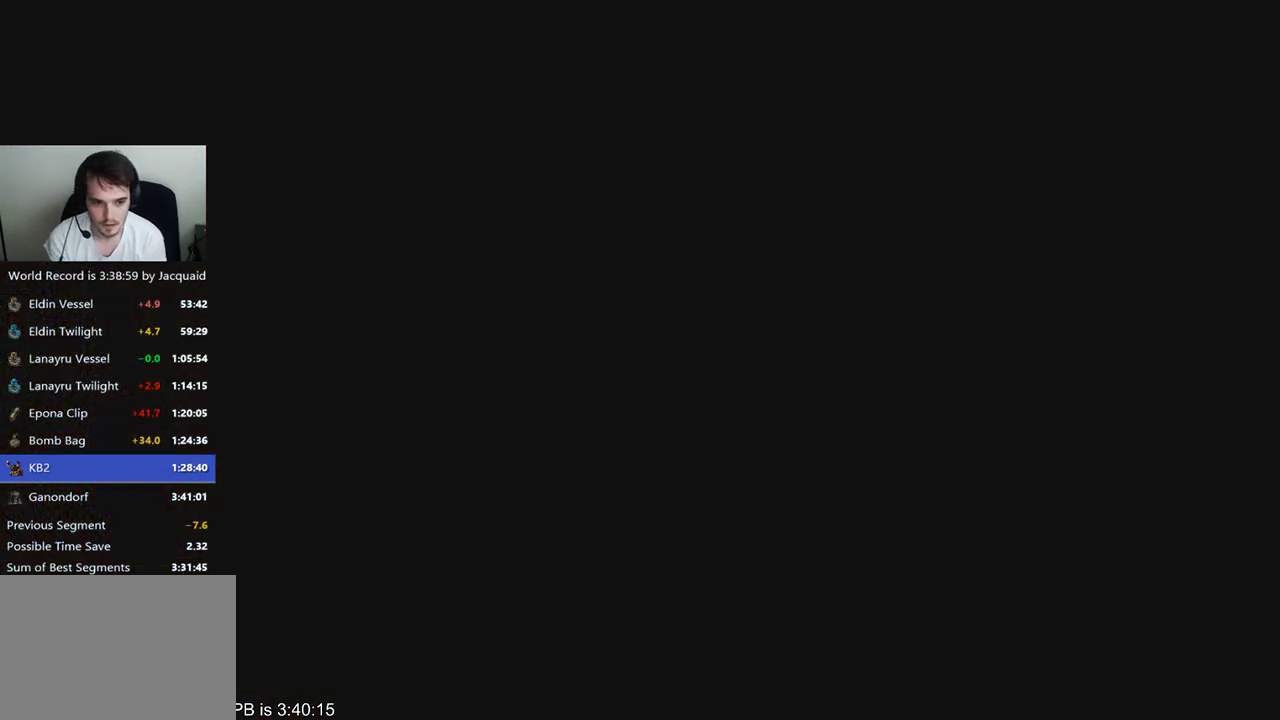
{"buttons": [], "left_stick": "right", "right_stick": "left", "events": [[67, "left_stick", "left"], [67, "right_stick", "right"], [333, "left_stick", "right"], [333, "right_stick", "left"], [400, "left_stick", "center"], [400, "right_stick", "center"], [500, "left_stick", "right"], [500, "right_stick", "left"]]}
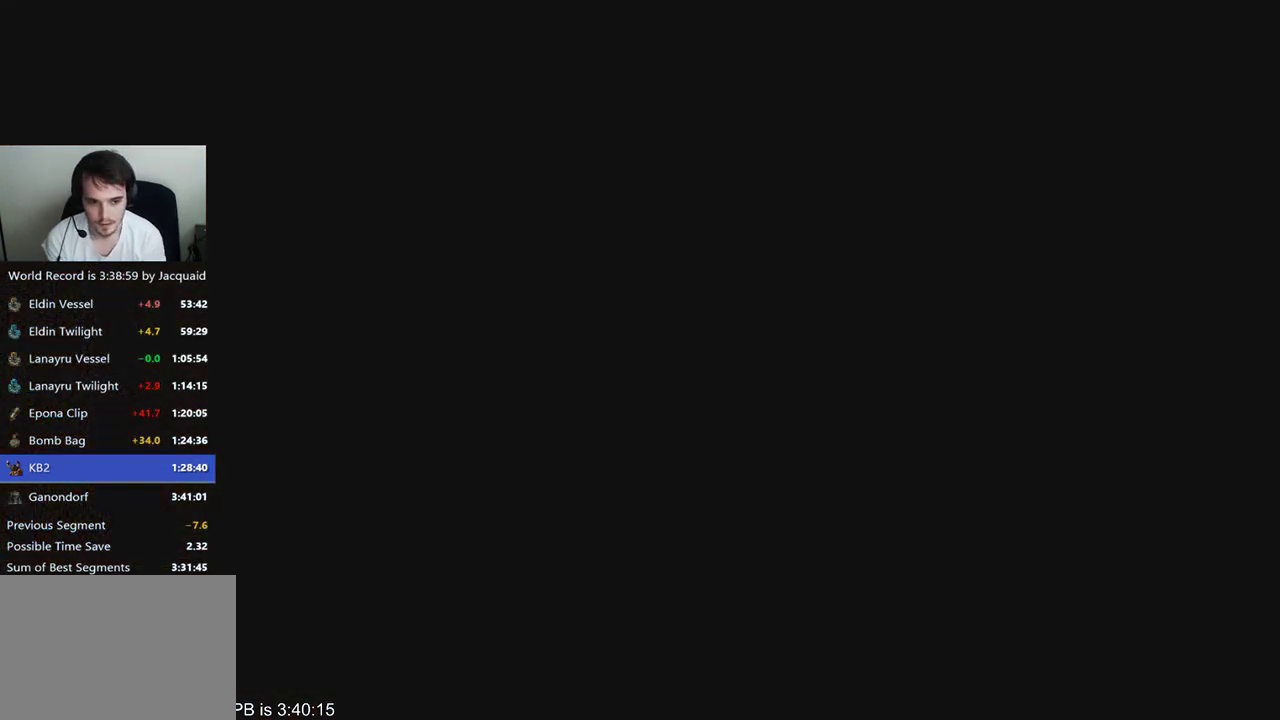
{"buttons": [], "left_stick": "center", "right_stick": "center", "events": [[67, "right_stick", "center"], [167, "left_stick", "up-left"], [200, "right_stick", "left"], [233, "left_stick", "right"], [300, "left_stick", "center"], [300, "right_stick", "center"]]}
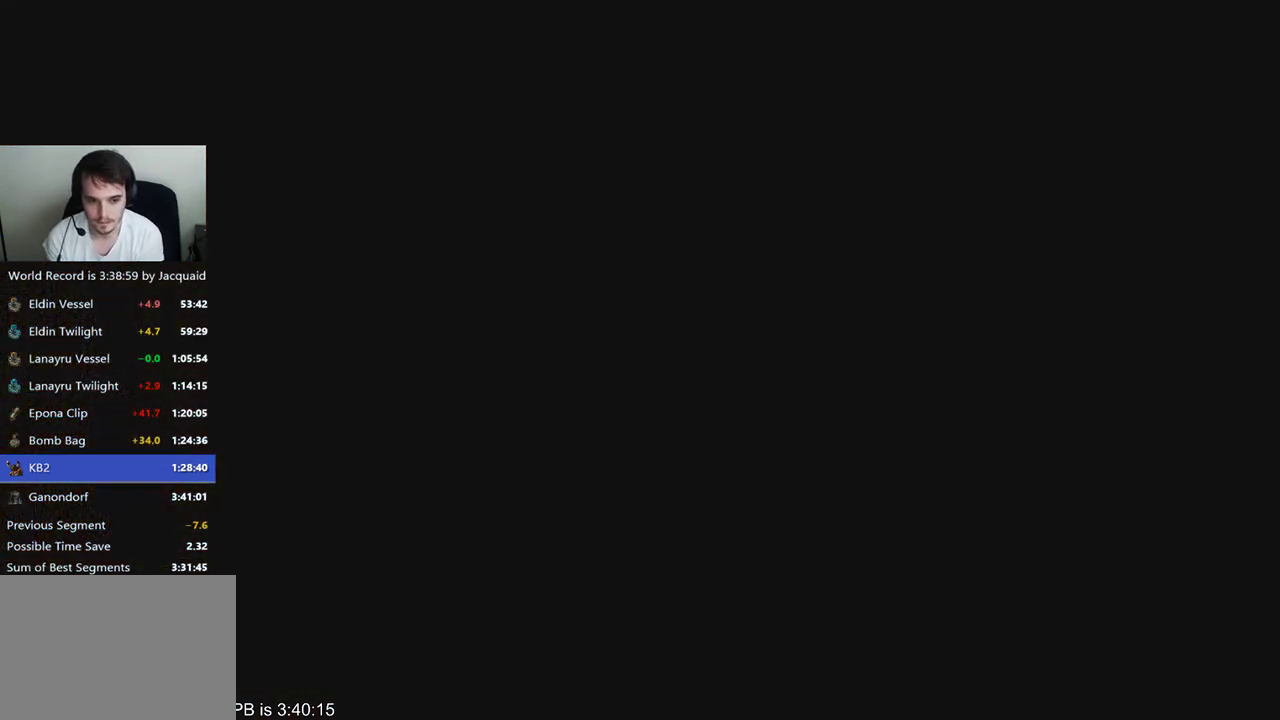
{"buttons": [], "left_stick": "up", "right_stick": "center", "events": [[367, "left_stick", "up"]]}
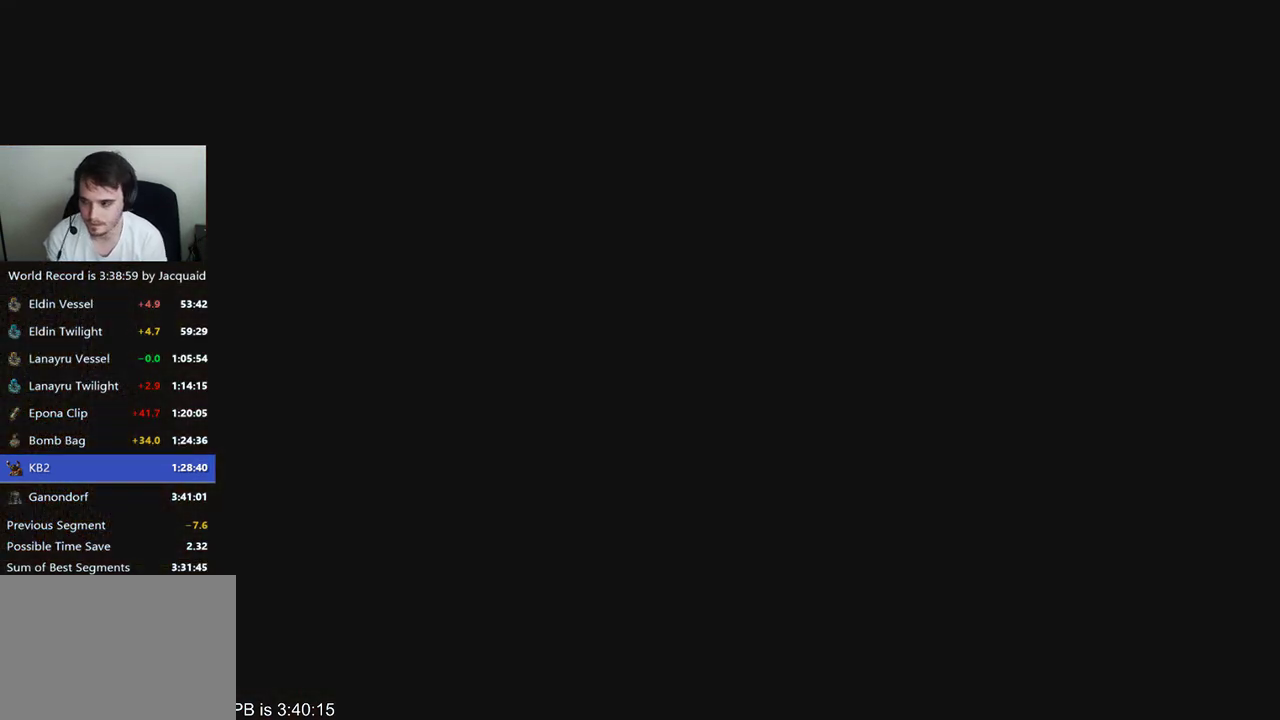
{"buttons": [], "left_stick": "up-left", "right_stick": "center", "events": [[67, "left_stick", "up-left"]]}
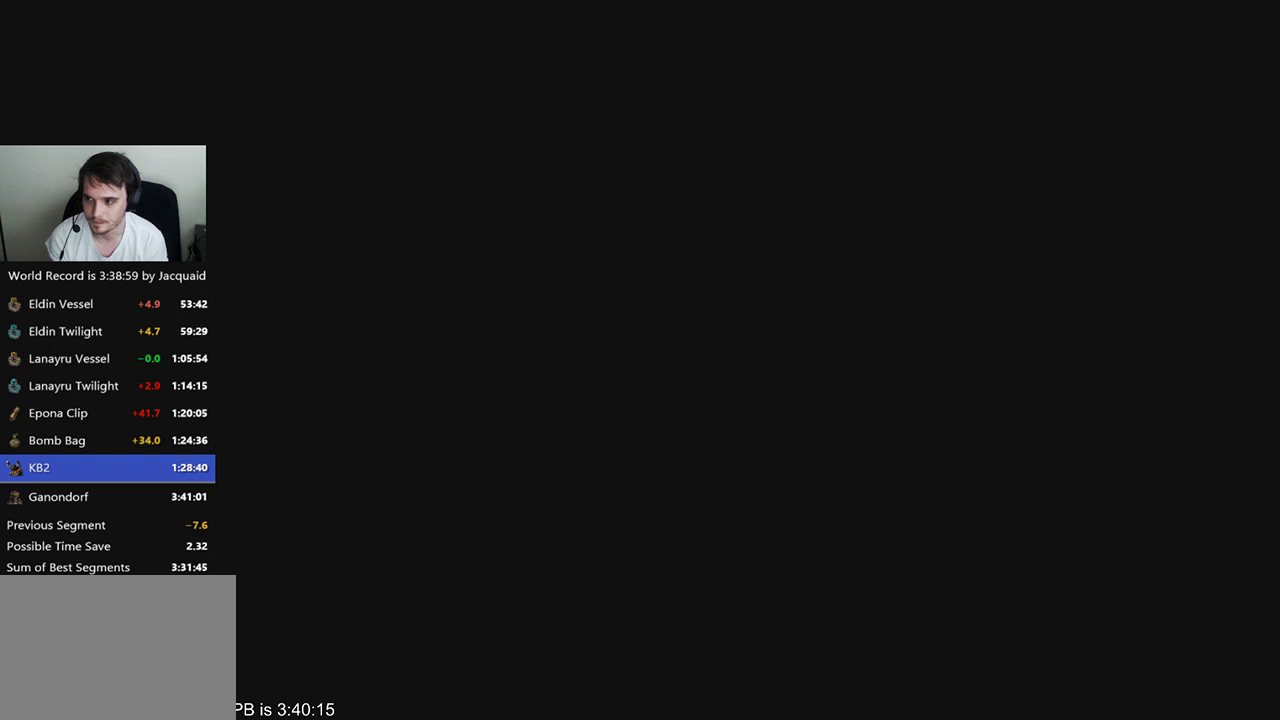
{"buttons": [], "left_stick": "up-left", "right_stick": "center", "events": []}
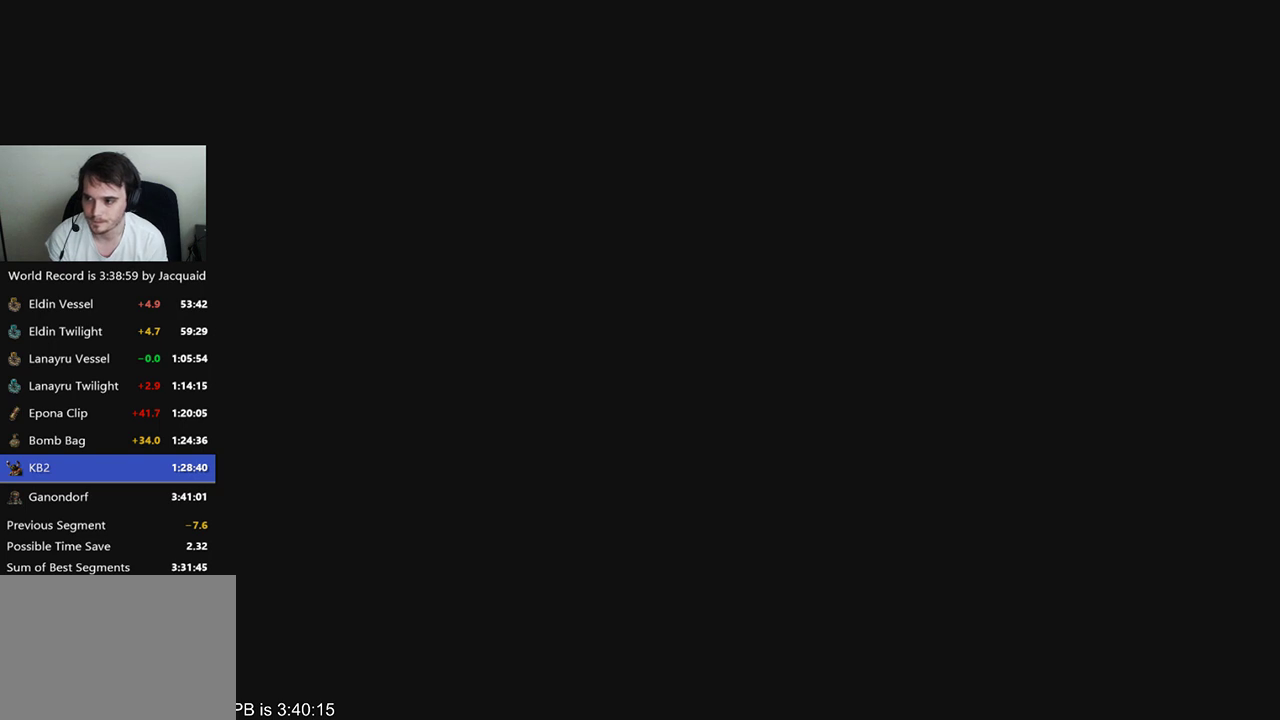
{"buttons": ["B"], "left_stick": "up-left", "right_stick": "center", "events": [[467, "B", "down"]]}
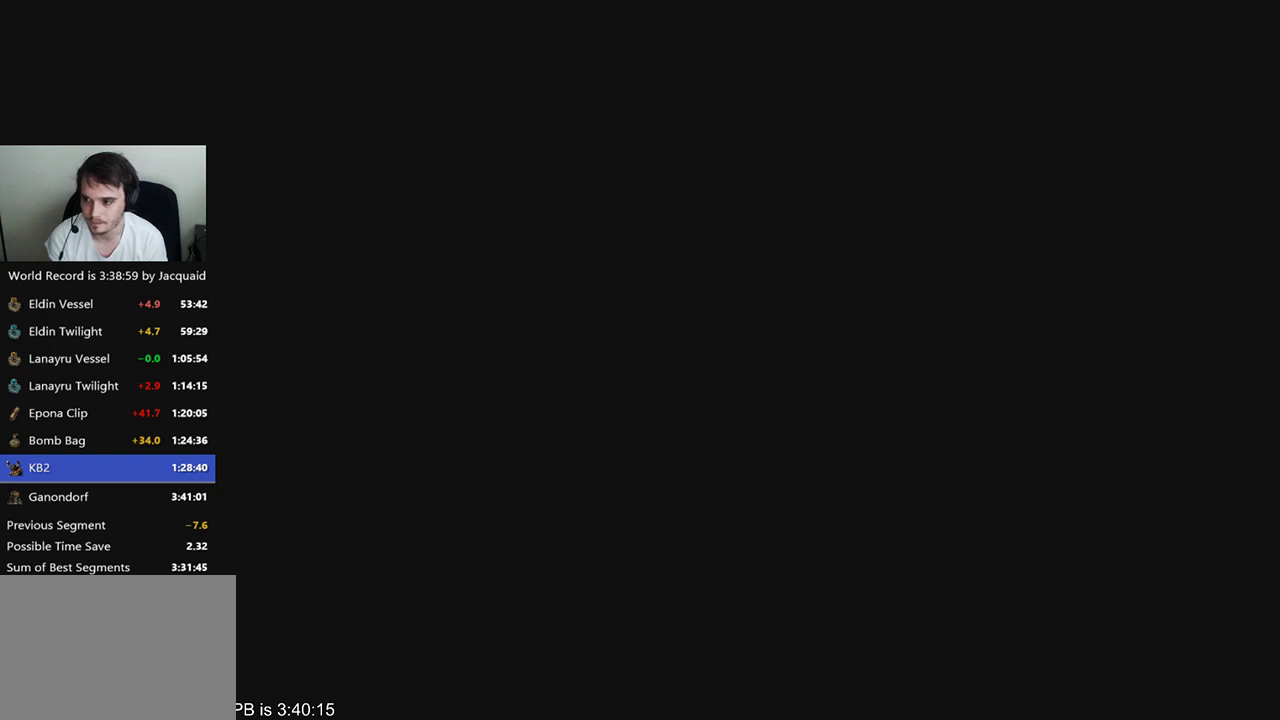
{"buttons": ["R2"], "left_stick": "up-left", "right_stick": "center", "events": [[133, "B", "up"], [233, "R2", "down"], [400, "R2", "up"], [467, "R2", "down"]]}
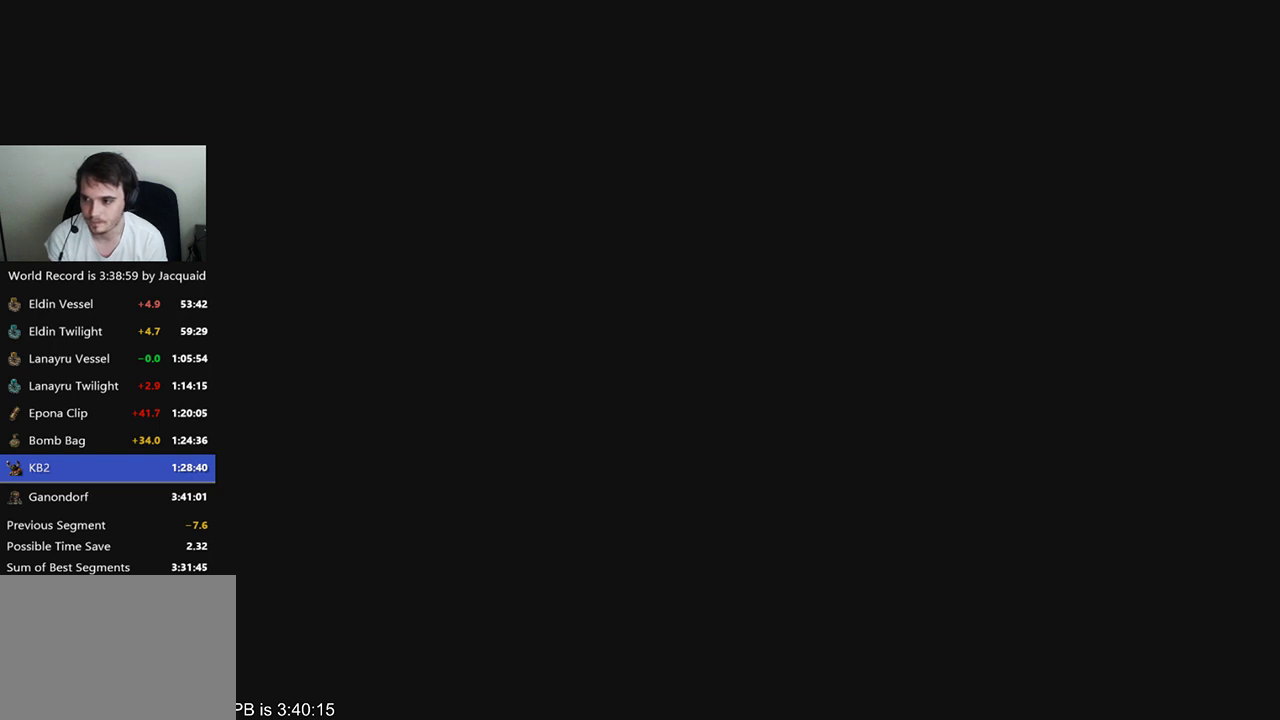
{"buttons": ["B"], "left_stick": "up-left", "right_stick": "center", "events": [[233, "B", "down"], [233, "R2", "up"], [300, "B", "up"], [300, "R2", "down"], [467, "B", "down"], [467, "R2", "up"]]}
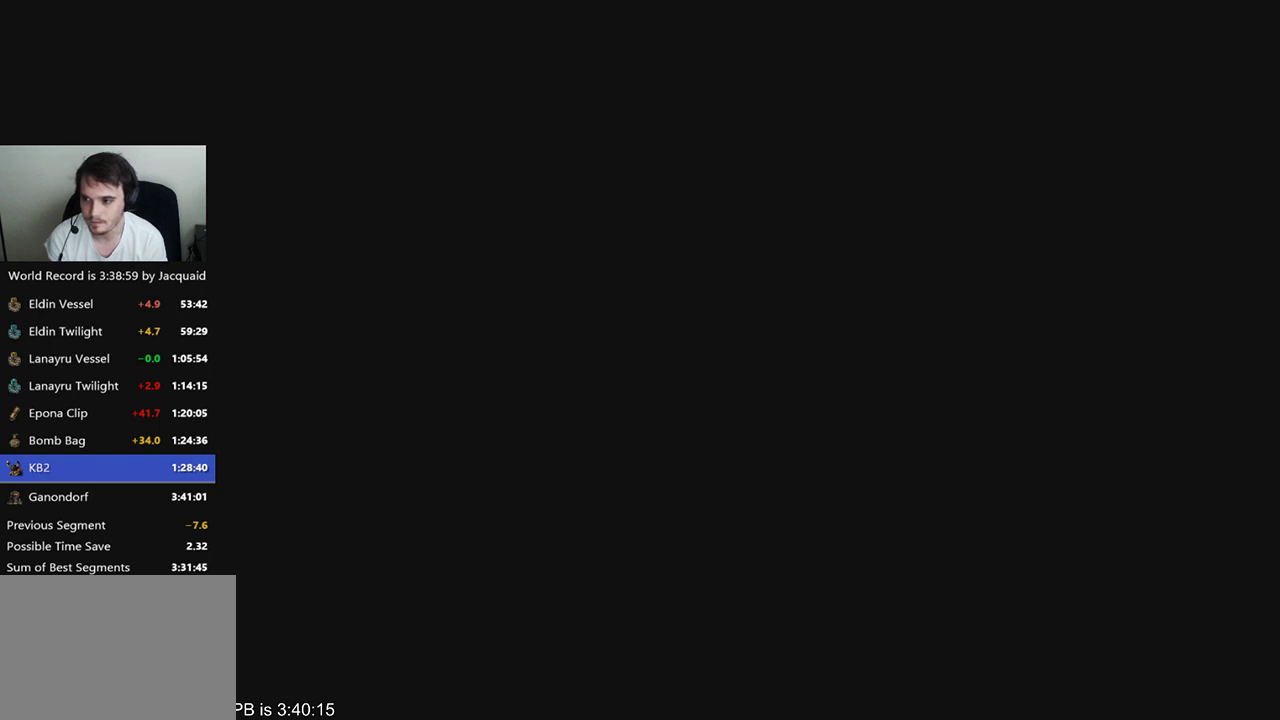
{"buttons": [], "left_stick": "up-left", "right_stick": "center", "events": [[33, "B", "up"], [67, "R2", "down"], [200, "R2", "up"], [333, "B", "down"], [467, "B", "up"]]}